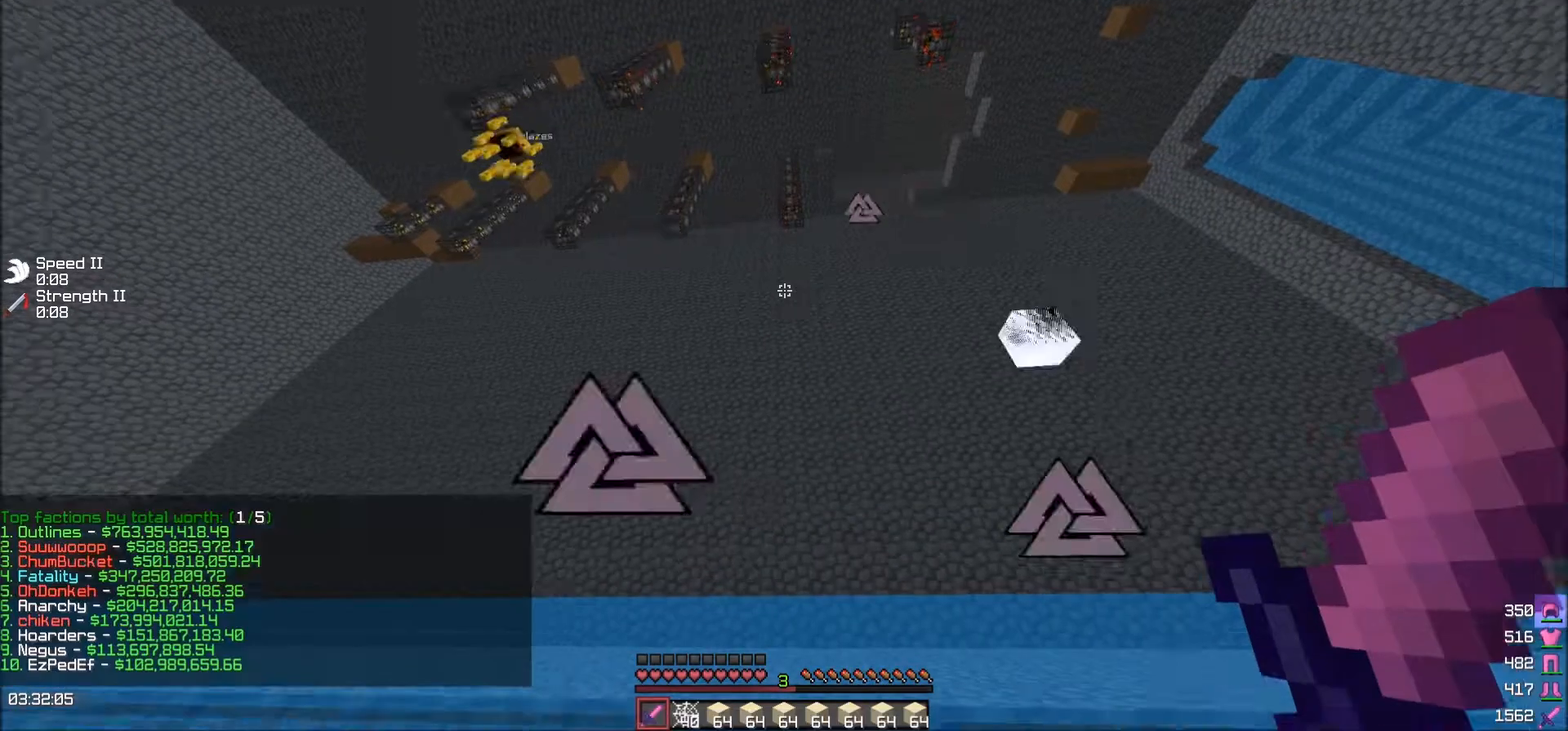
Gameplay with keyboard; each line is a JSON object with the keys held at the frame after it. "events" lists presses ("down") and releases ("up") of "a", "d", "s" and "w" between this image and that frame as [ms after this image, input, new state], when the widget could be followed in between. No other keys are recorded. Mouse input is not recorded.
{"keys": ["w"], "events": [[33, "w", "down"], [233, "d", "down"], [400, "d", "up"]]}
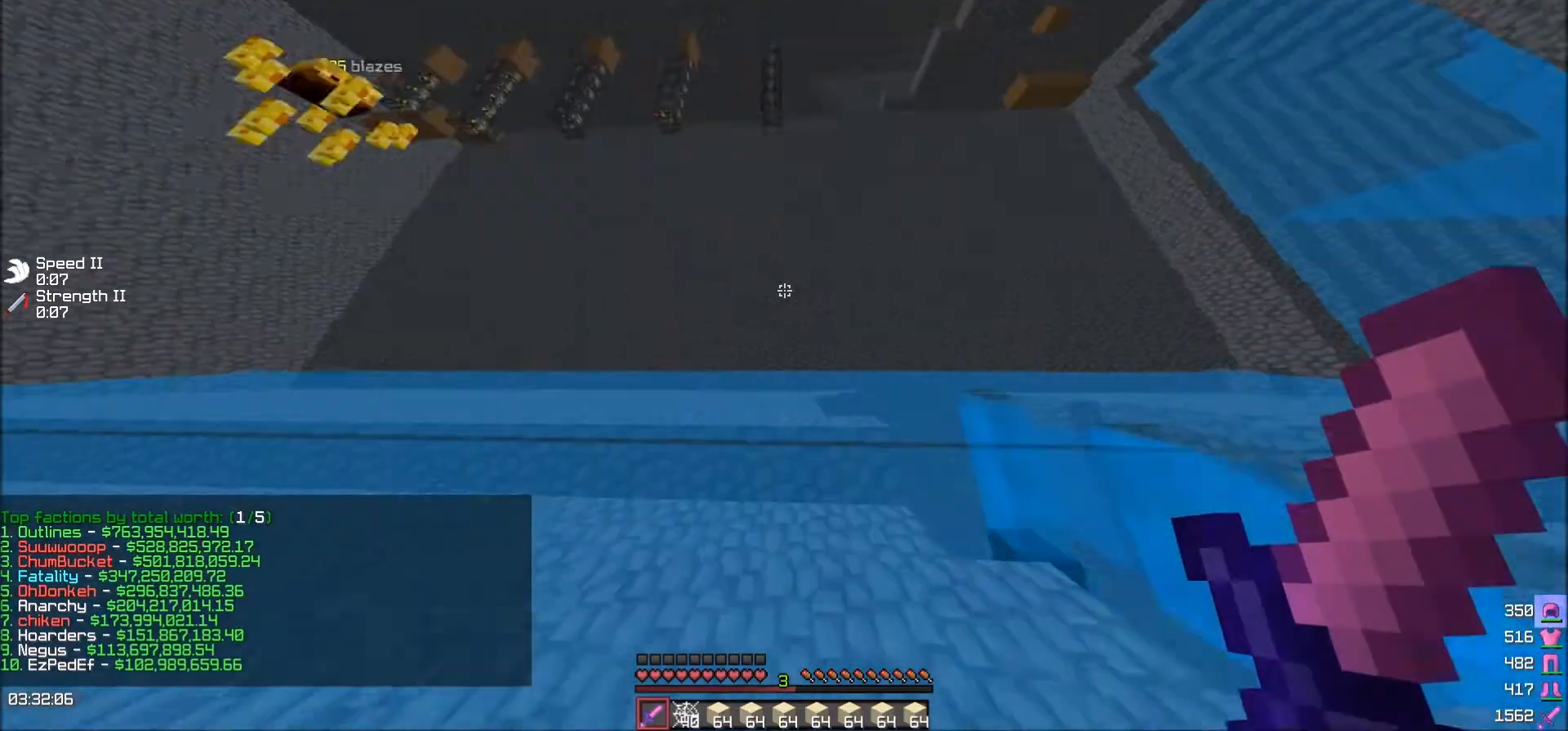
{"keys": ["a", "w"], "events": [[67, "a", "down"]]}
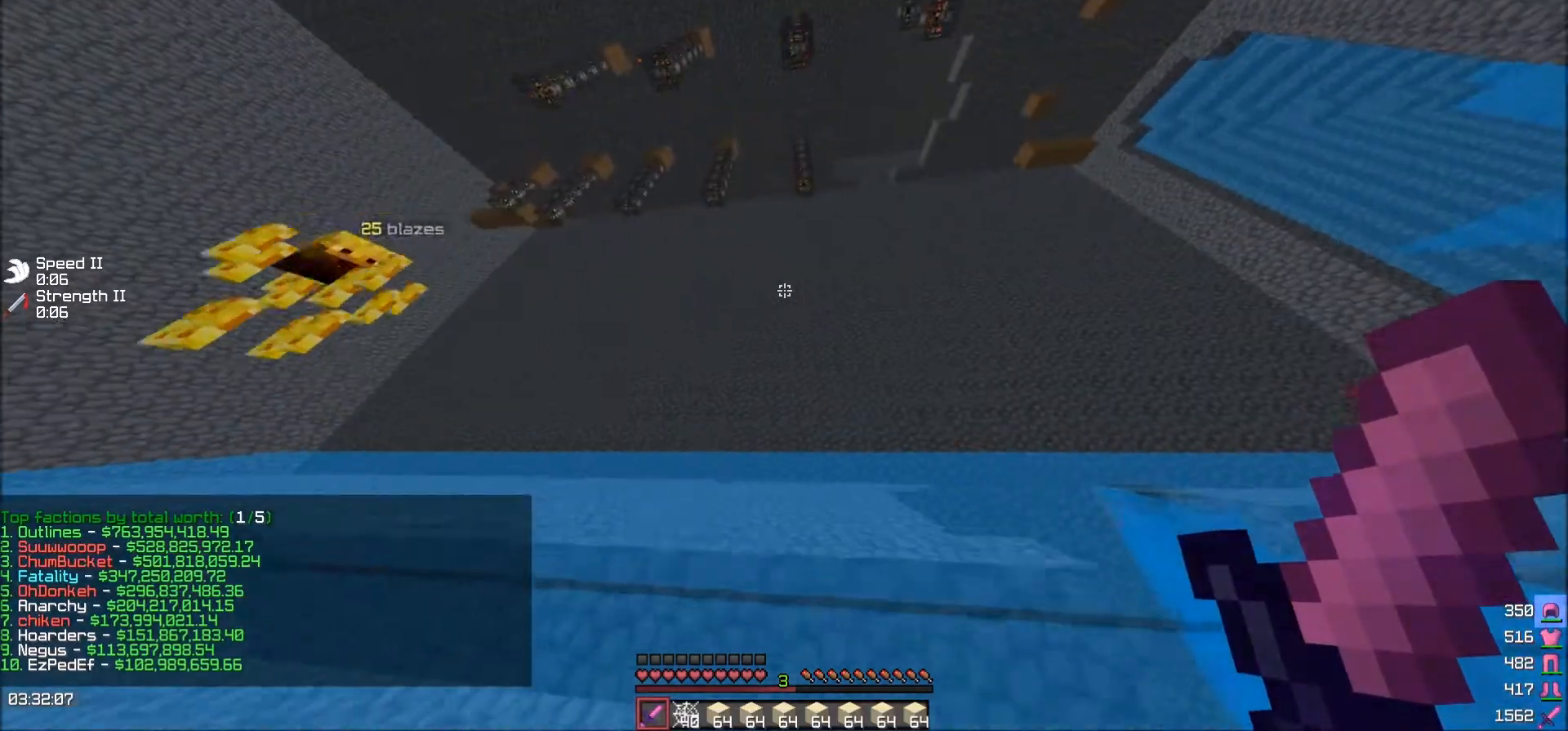
{"keys": [], "events": [[267, "a", "up"], [267, "w", "up"]]}
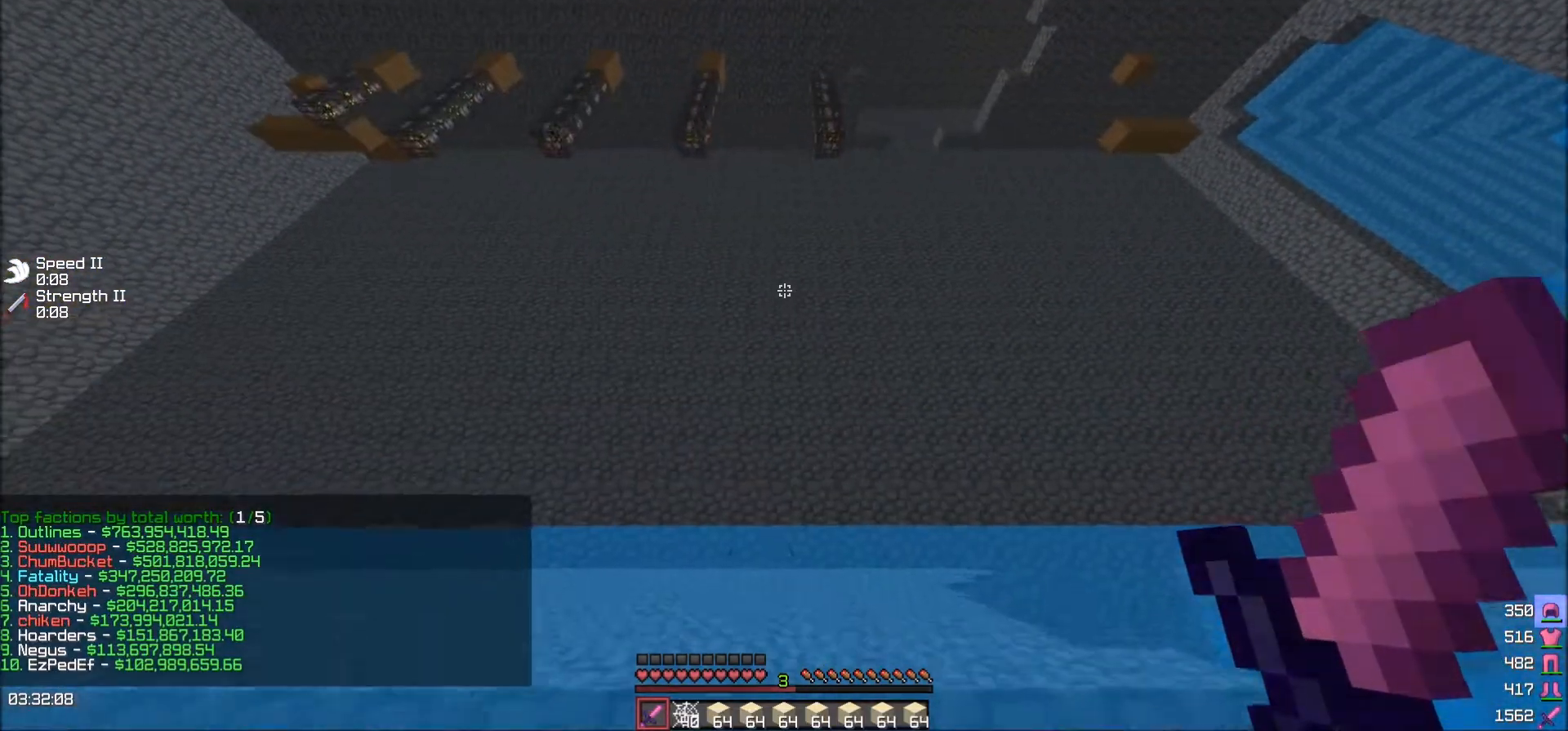
{"keys": [], "events": [[200, "d", "down"], [334, "w", "down"], [467, "w", "up"], [501, "d", "up"]]}
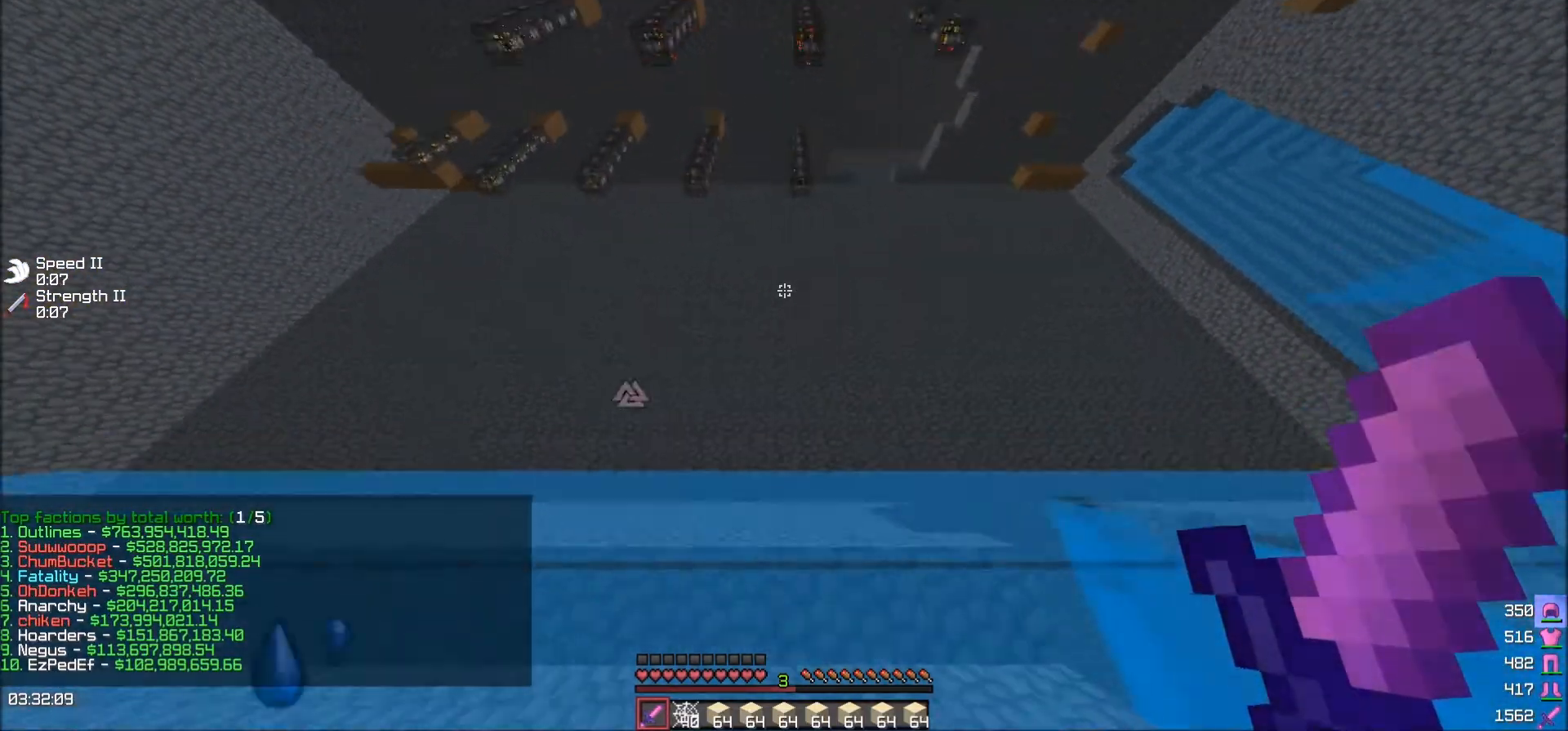
{"keys": [], "events": [[133, "w", "down"], [267, "w", "up"]]}
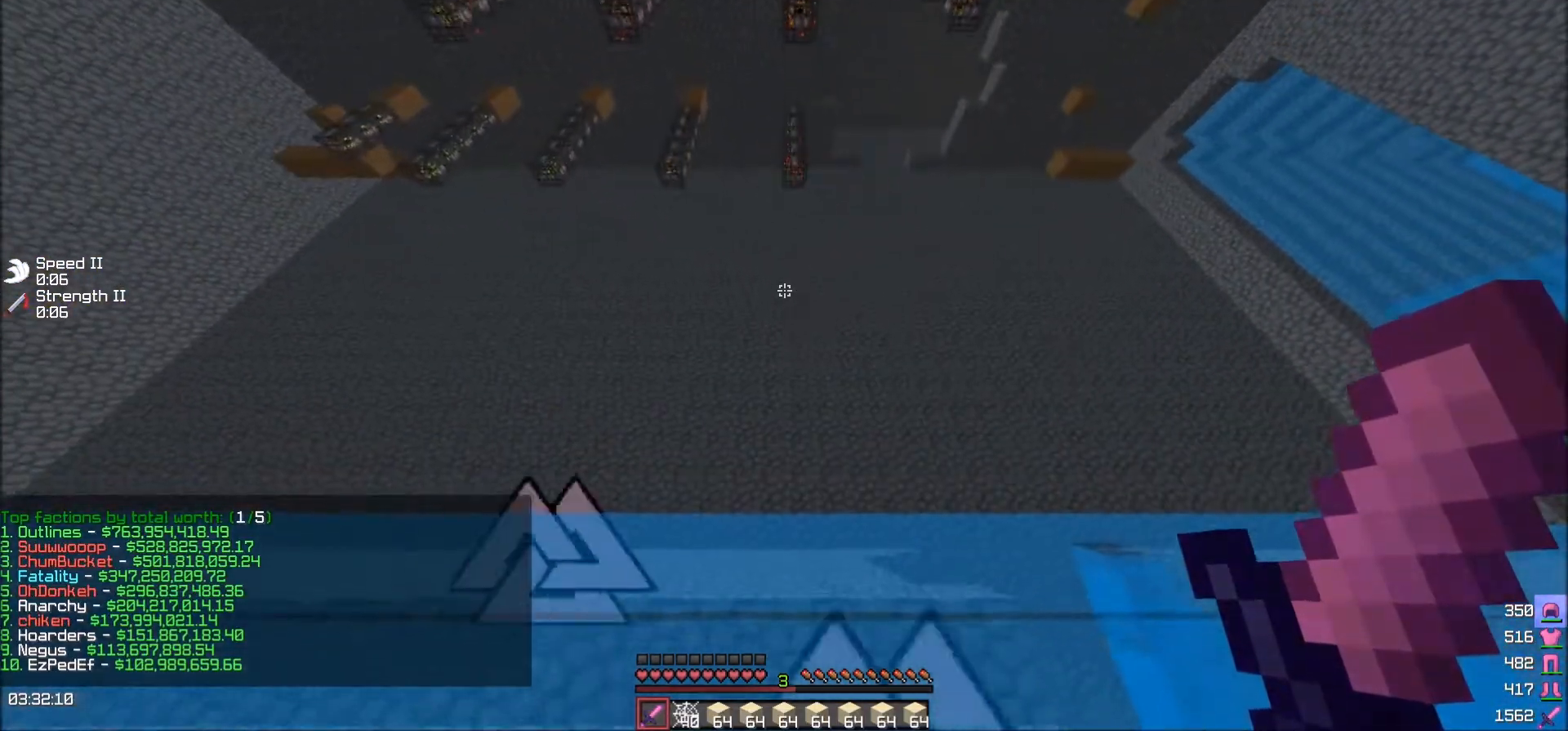
{"keys": ["a", "w"], "events": [[234, "a", "down"], [267, "w", "down"]]}
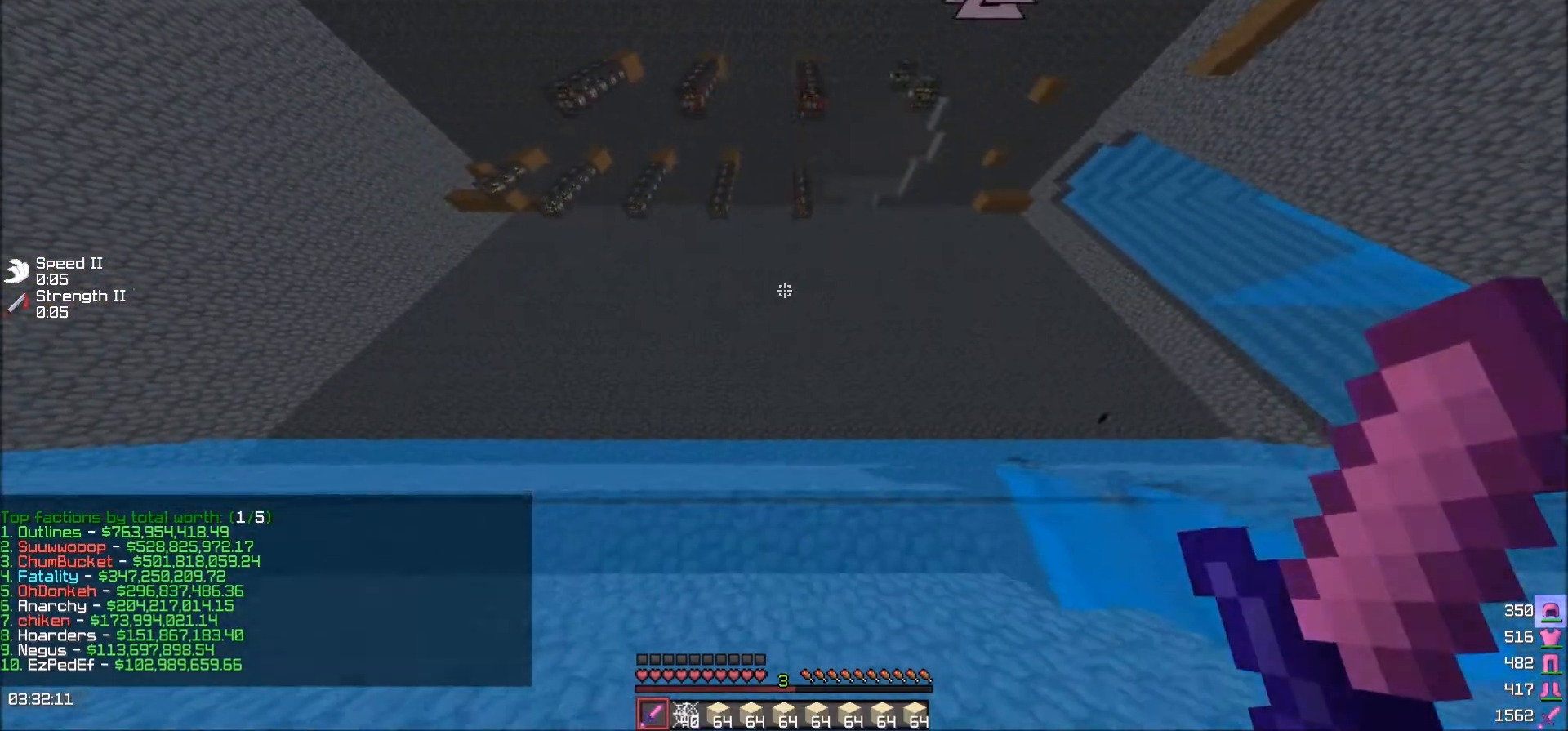
{"keys": ["w"], "events": [[233, "a", "up"]]}
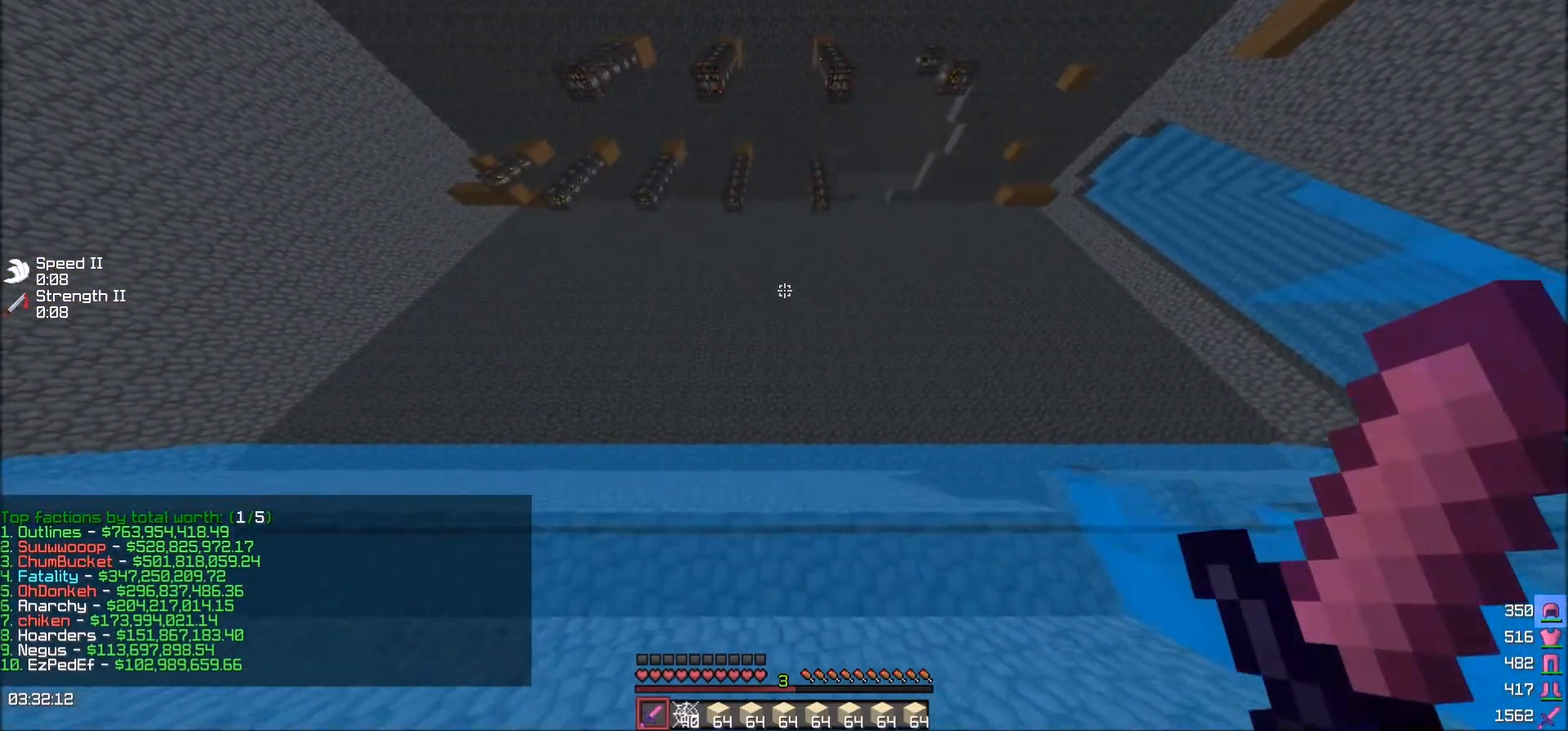
{"keys": [], "events": [[434, "w", "up"]]}
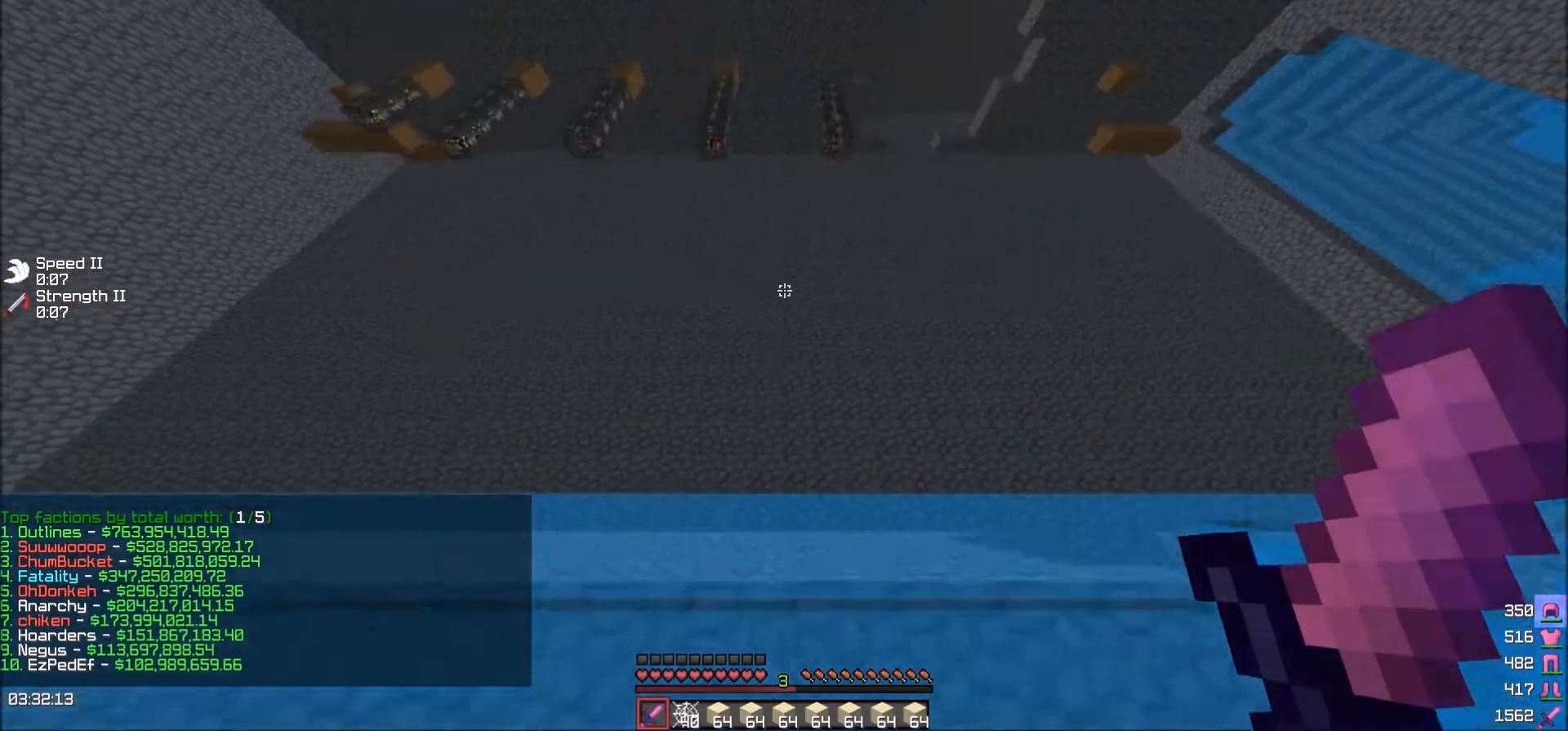
{"keys": ["w"], "events": [[400, "w", "down"]]}
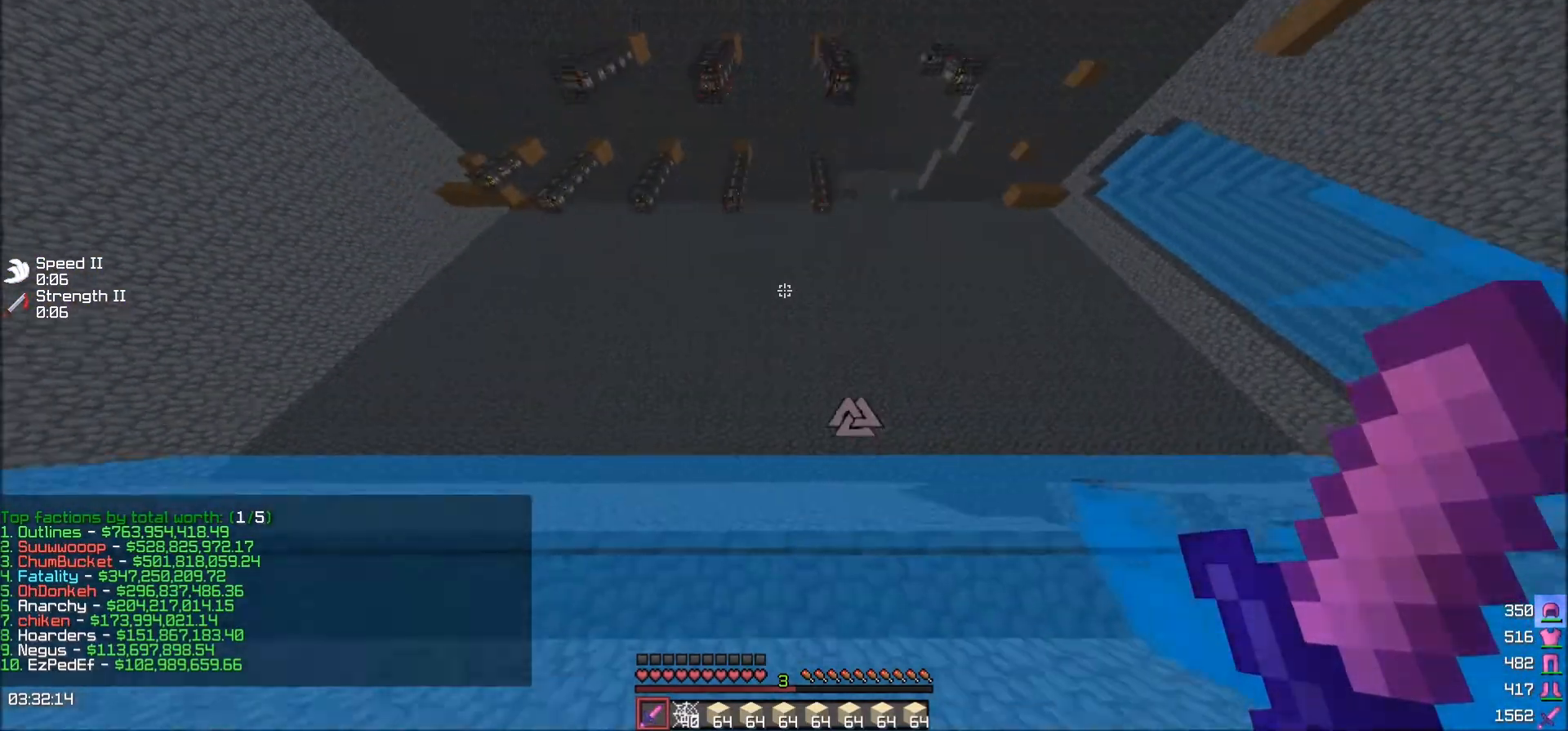
{"keys": ["w"], "events": []}
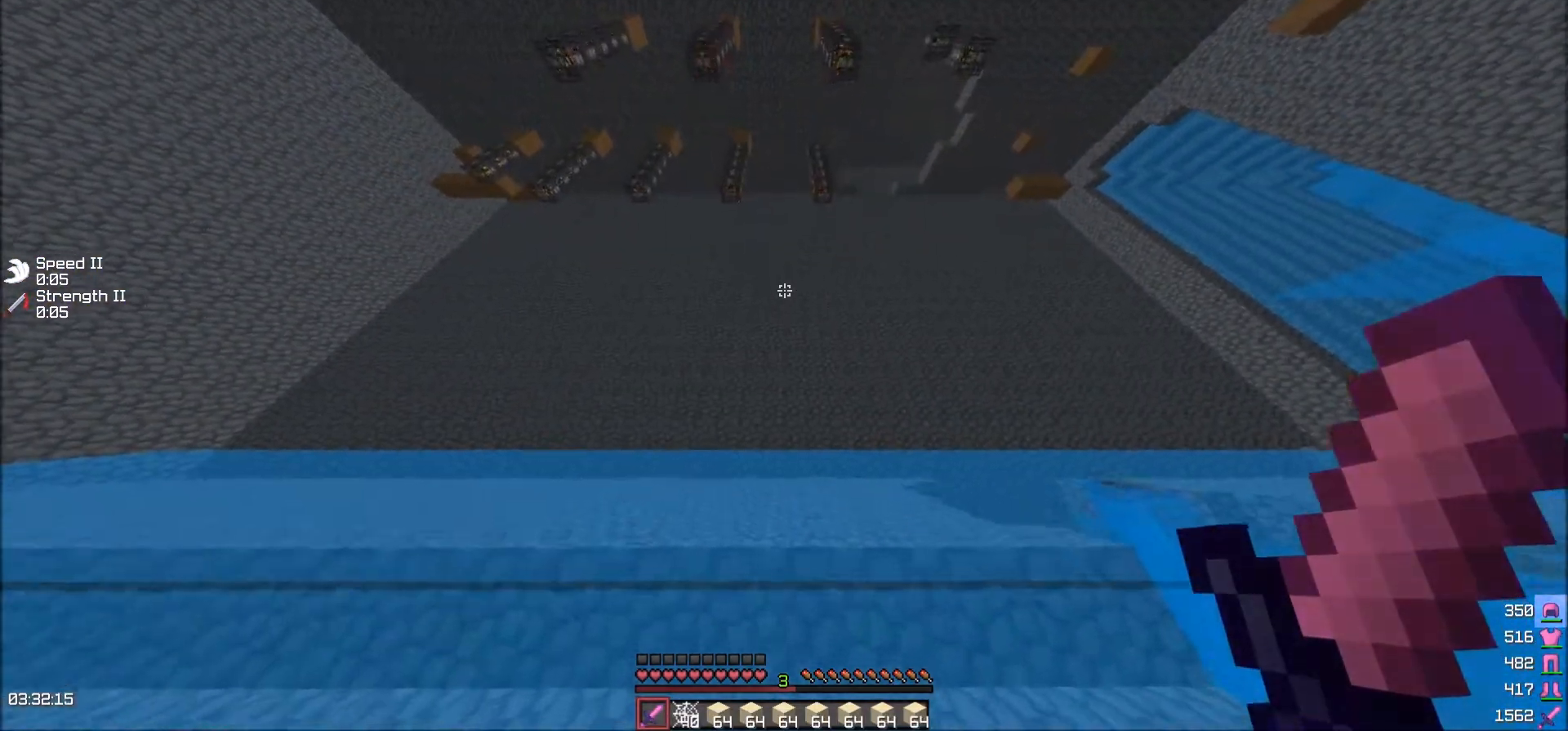
{"keys": ["a"], "events": [[66, "w", "up"], [434, "a", "down"]]}
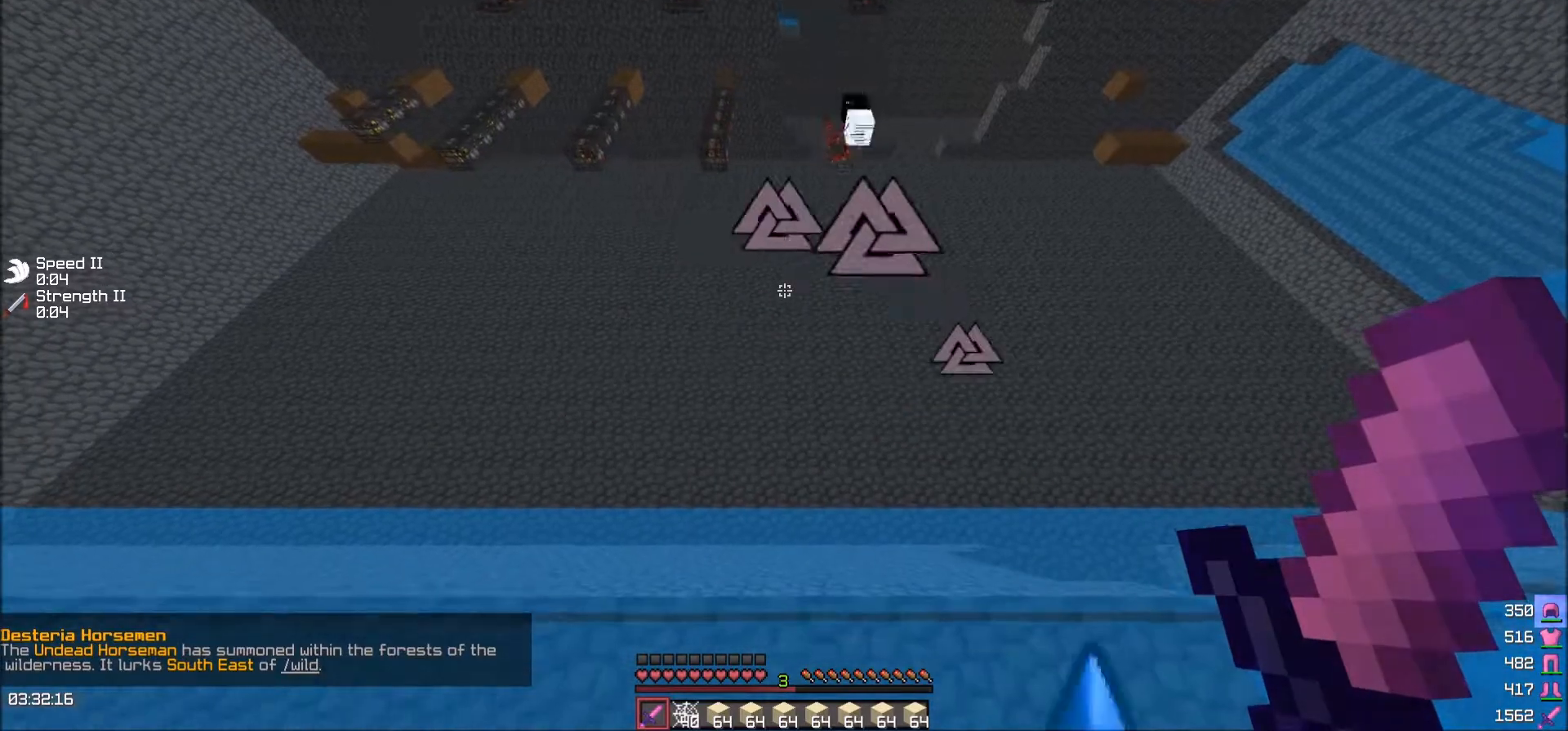
{"keys": ["w"], "events": [[234, "w", "down"], [434, "a", "up"]]}
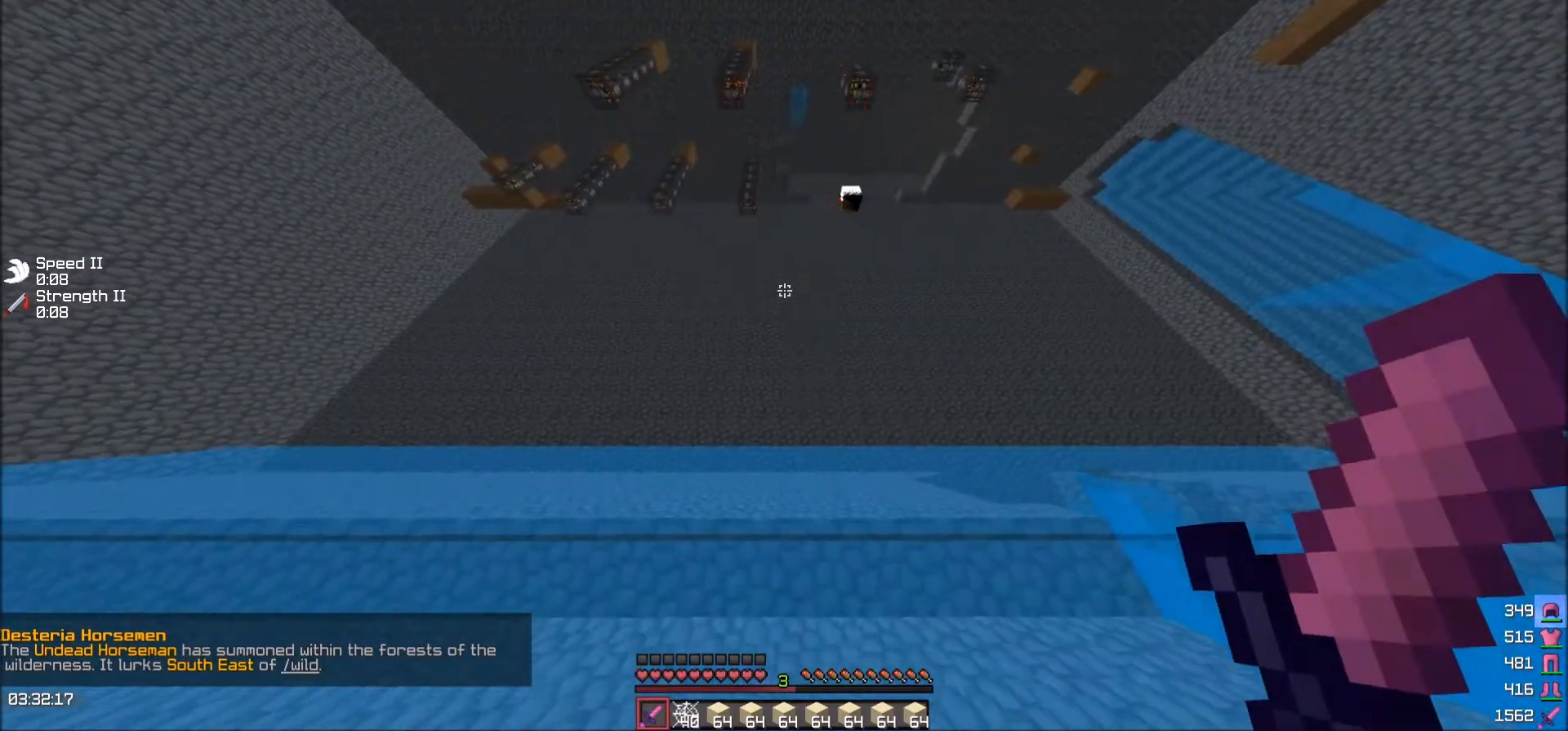
{"keys": ["a", "w"], "events": [[100, "a", "down"]]}
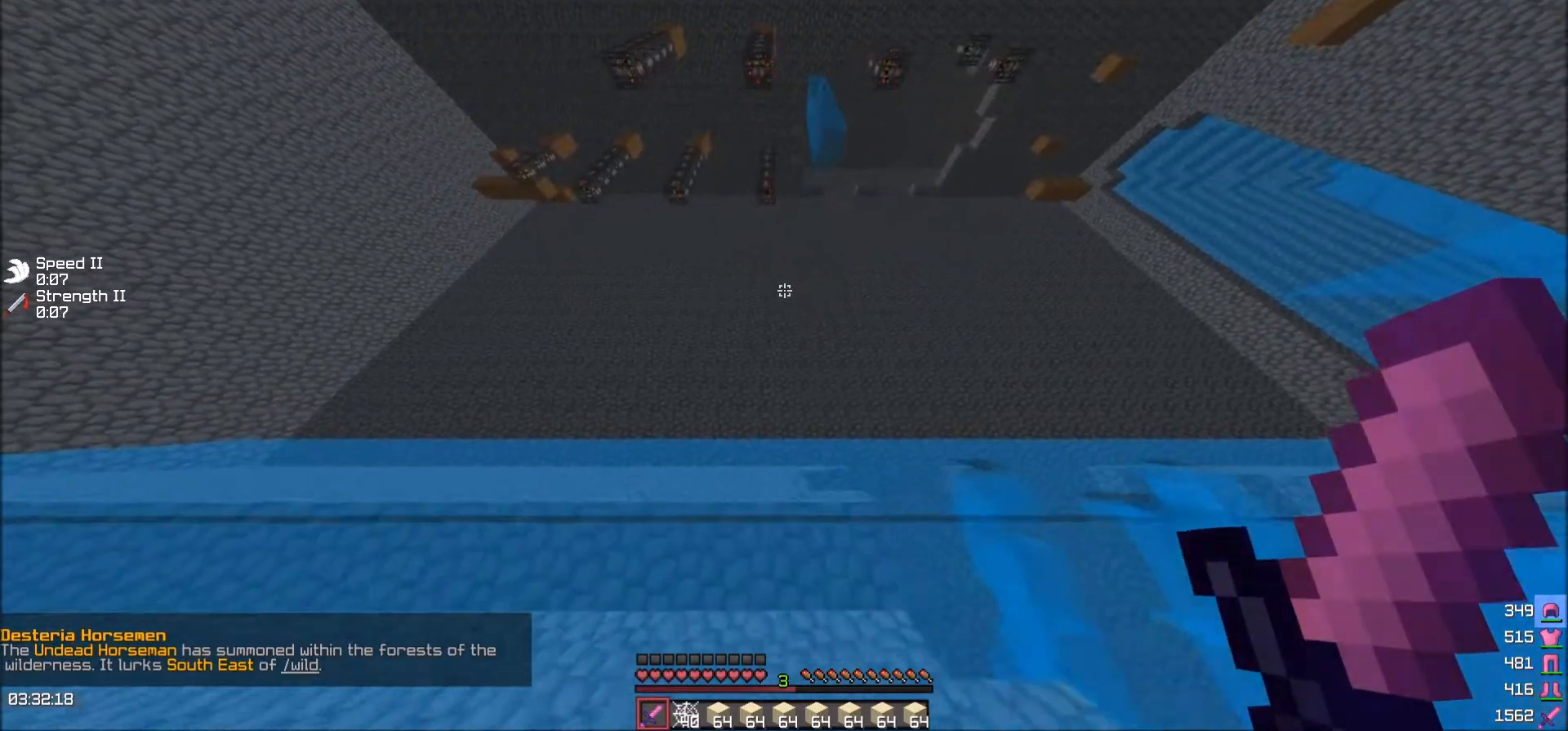
{"keys": ["a", "w"], "events": []}
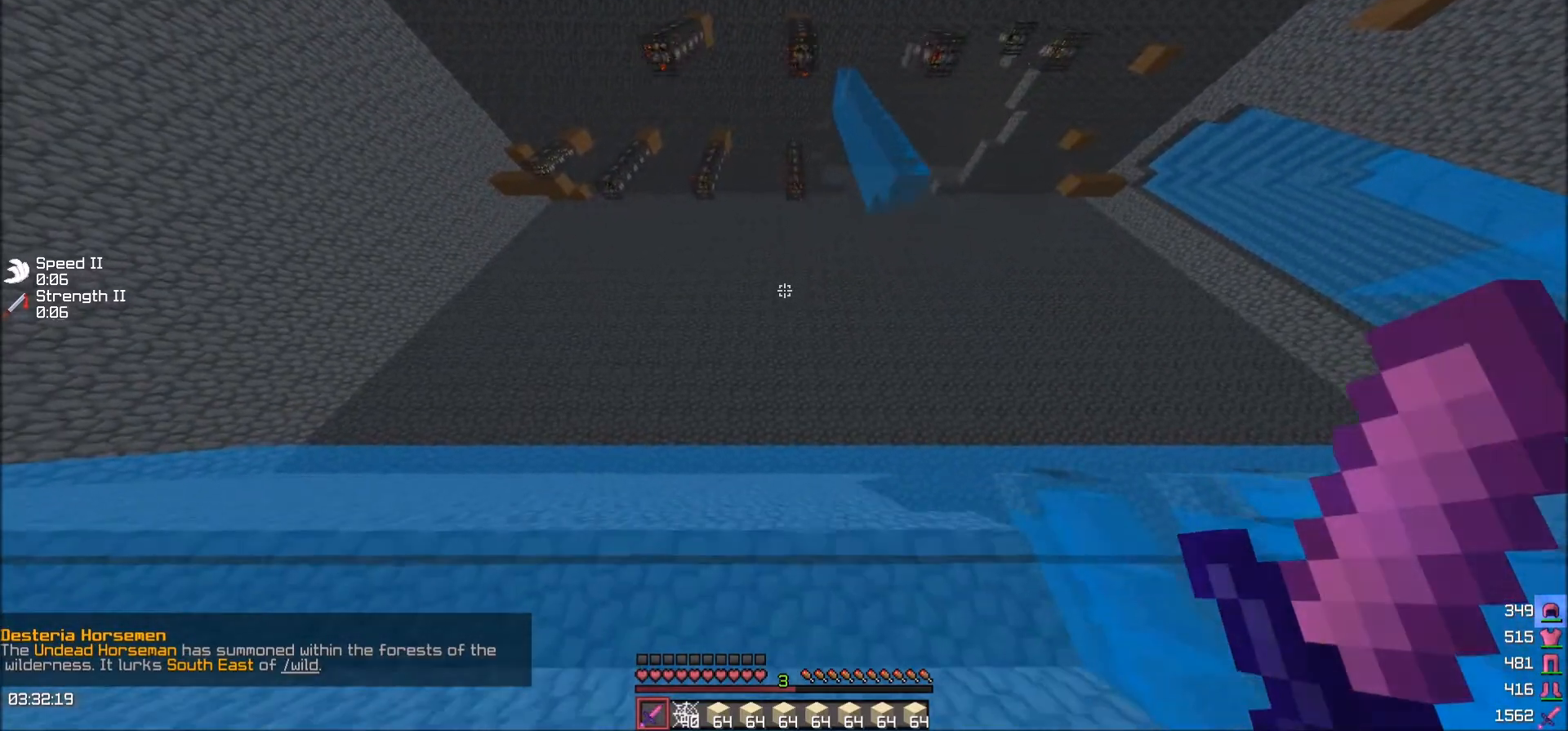
{"keys": [], "events": [[100, "a", "up"], [467, "w", "up"]]}
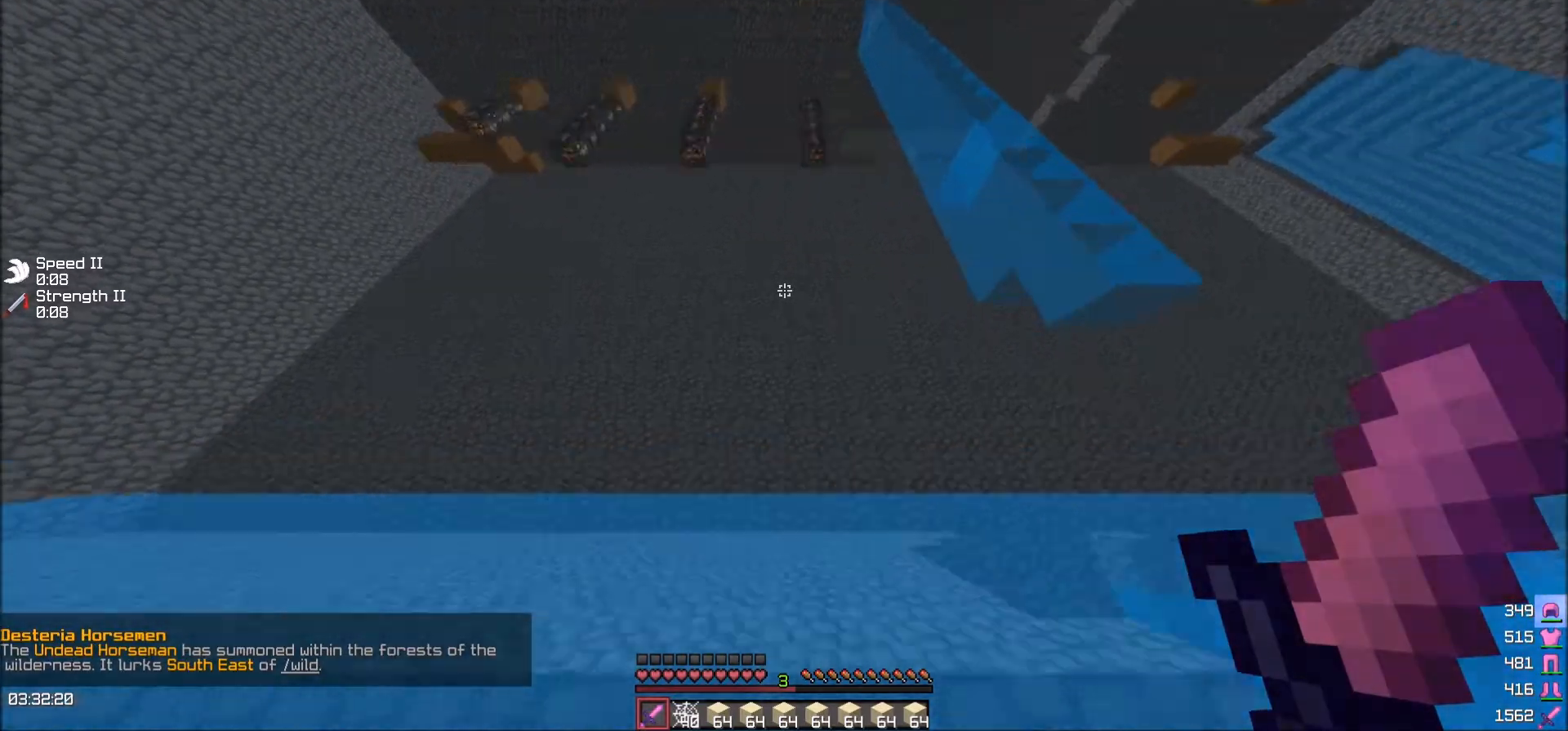
{"keys": ["w"], "events": [[367, "w", "down"]]}
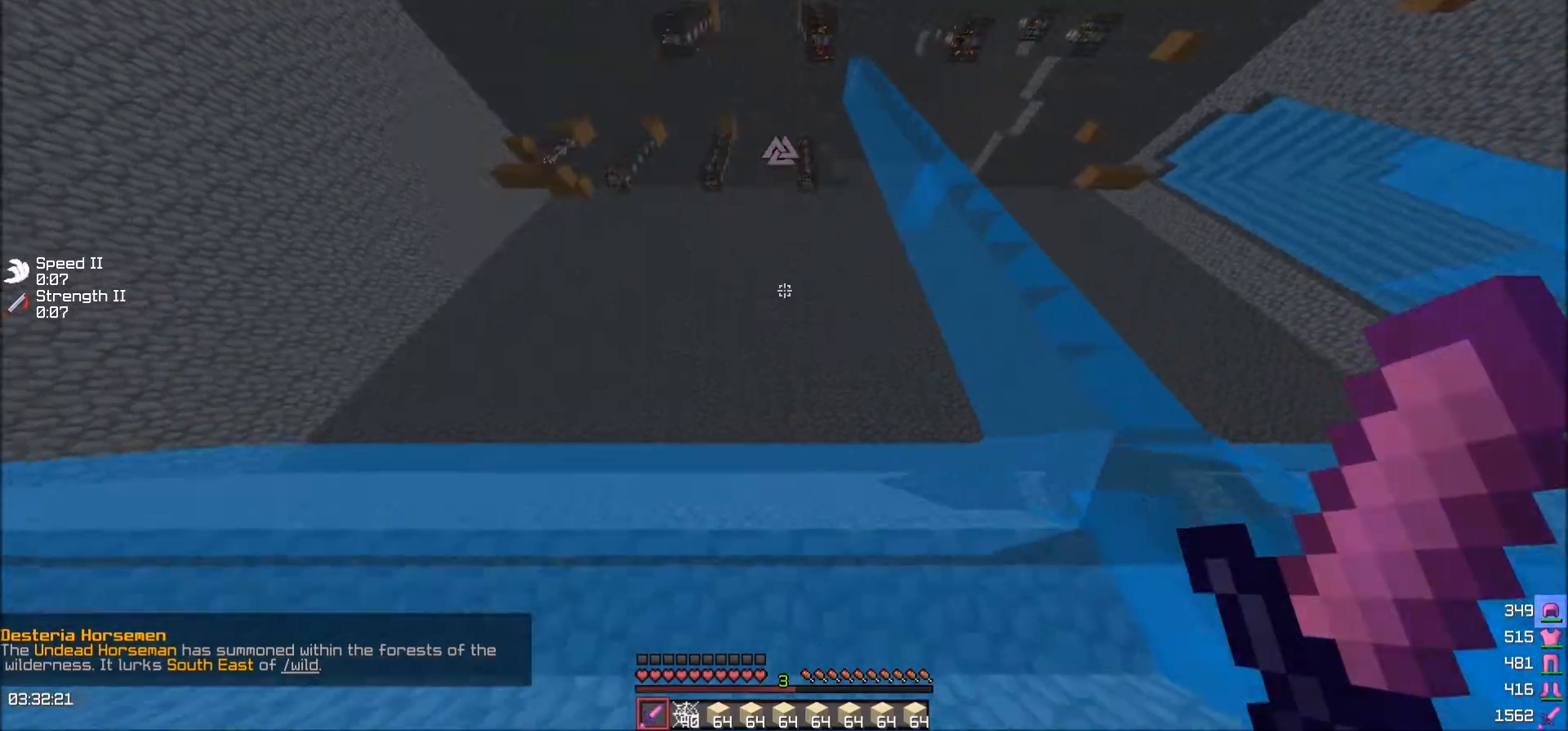
{"keys": [], "events": [[33, "w", "up"]]}
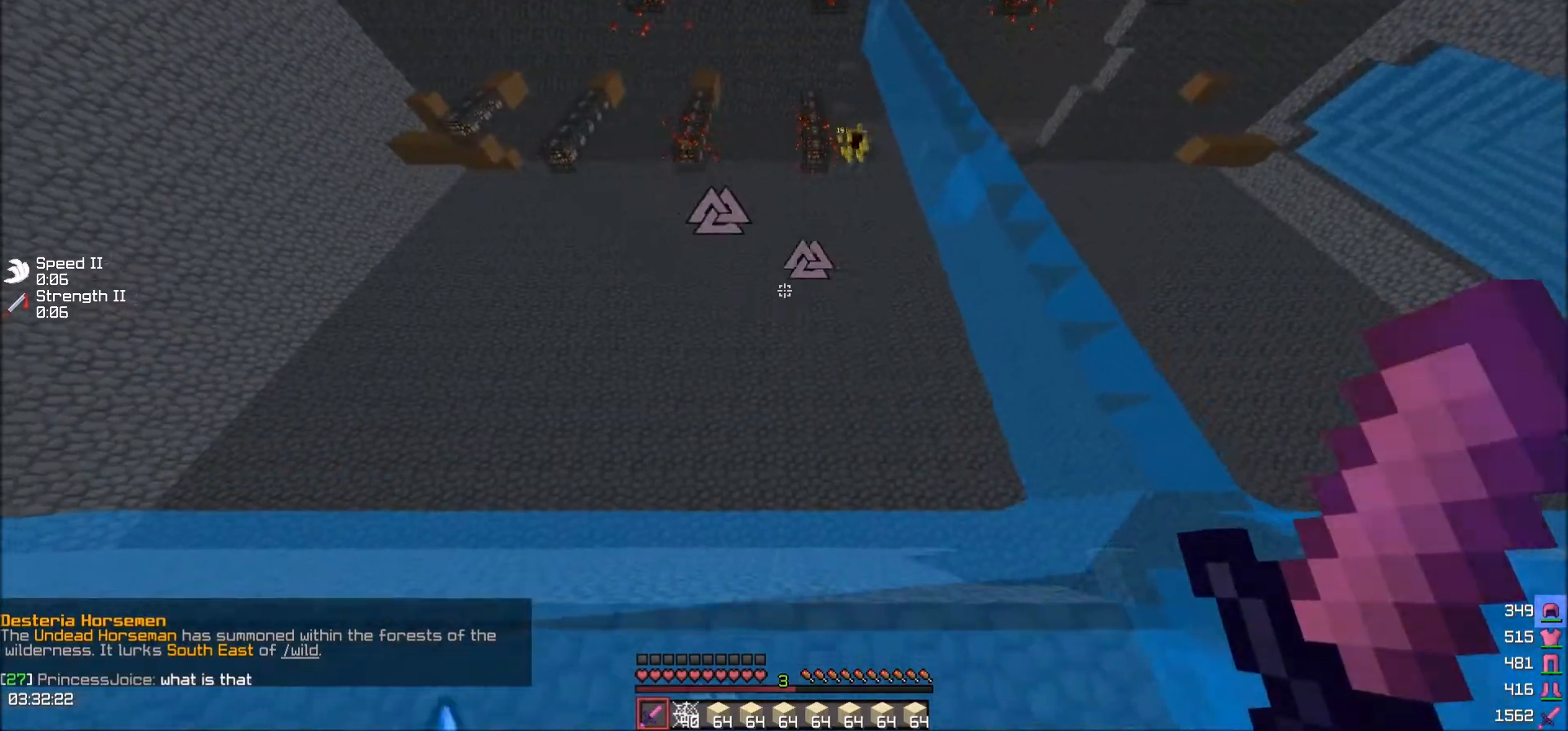
{"keys": ["w"], "events": [[34, "w", "down"]]}
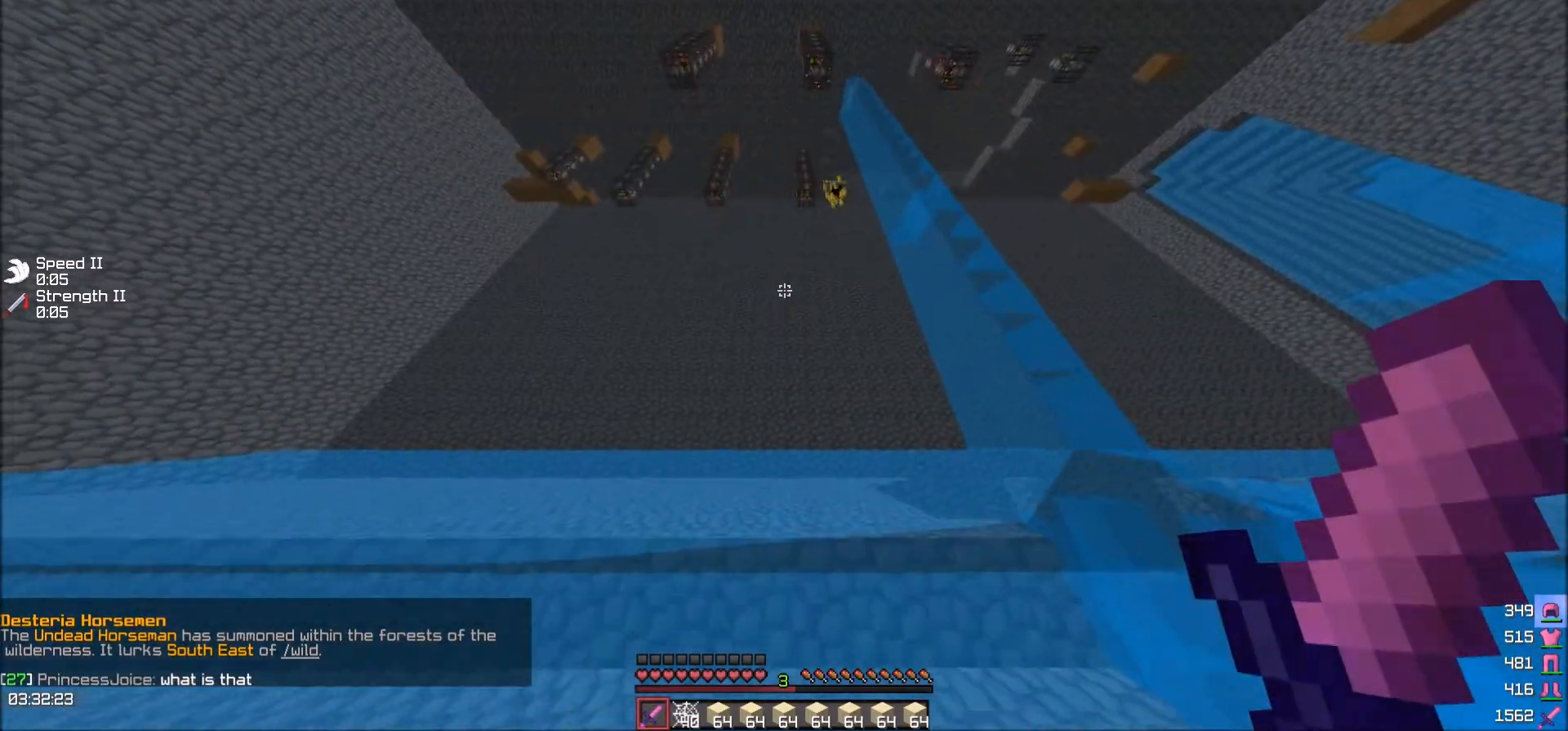
{"keys": ["a"], "events": [[167, "w", "up"], [500, "a", "down"]]}
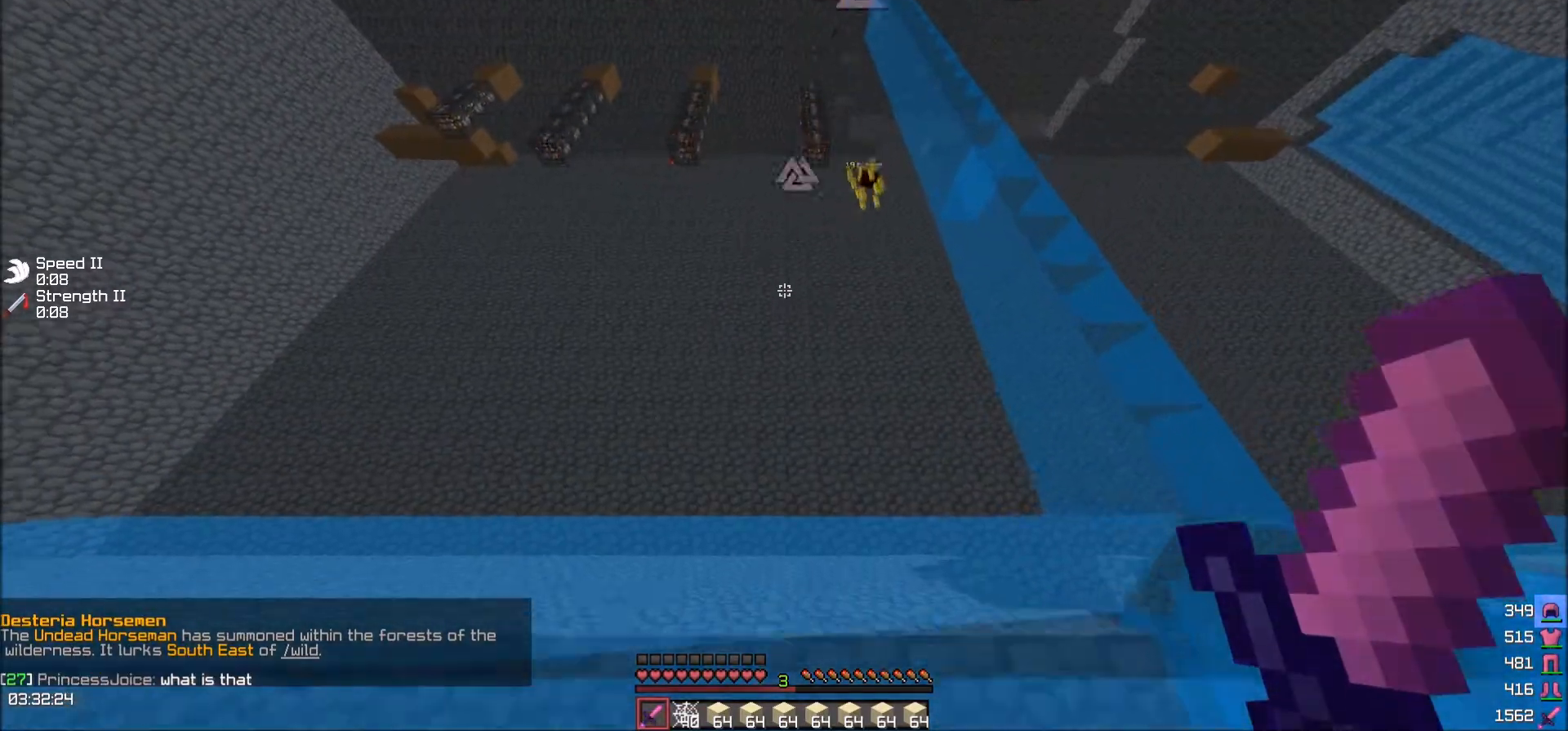
{"keys": ["w"], "events": [[367, "w", "down"], [467, "a", "up"]]}
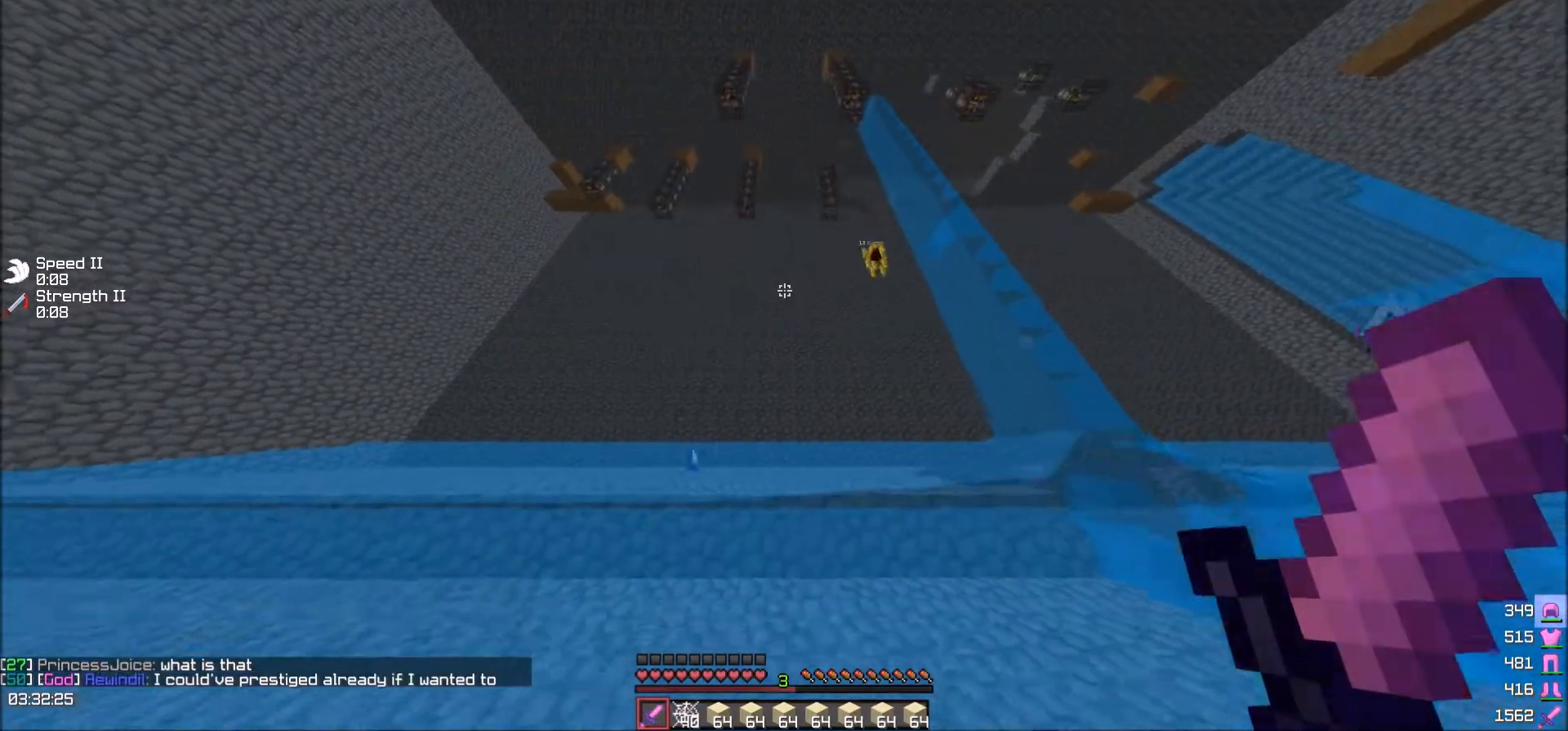
{"keys": ["w"], "events": []}
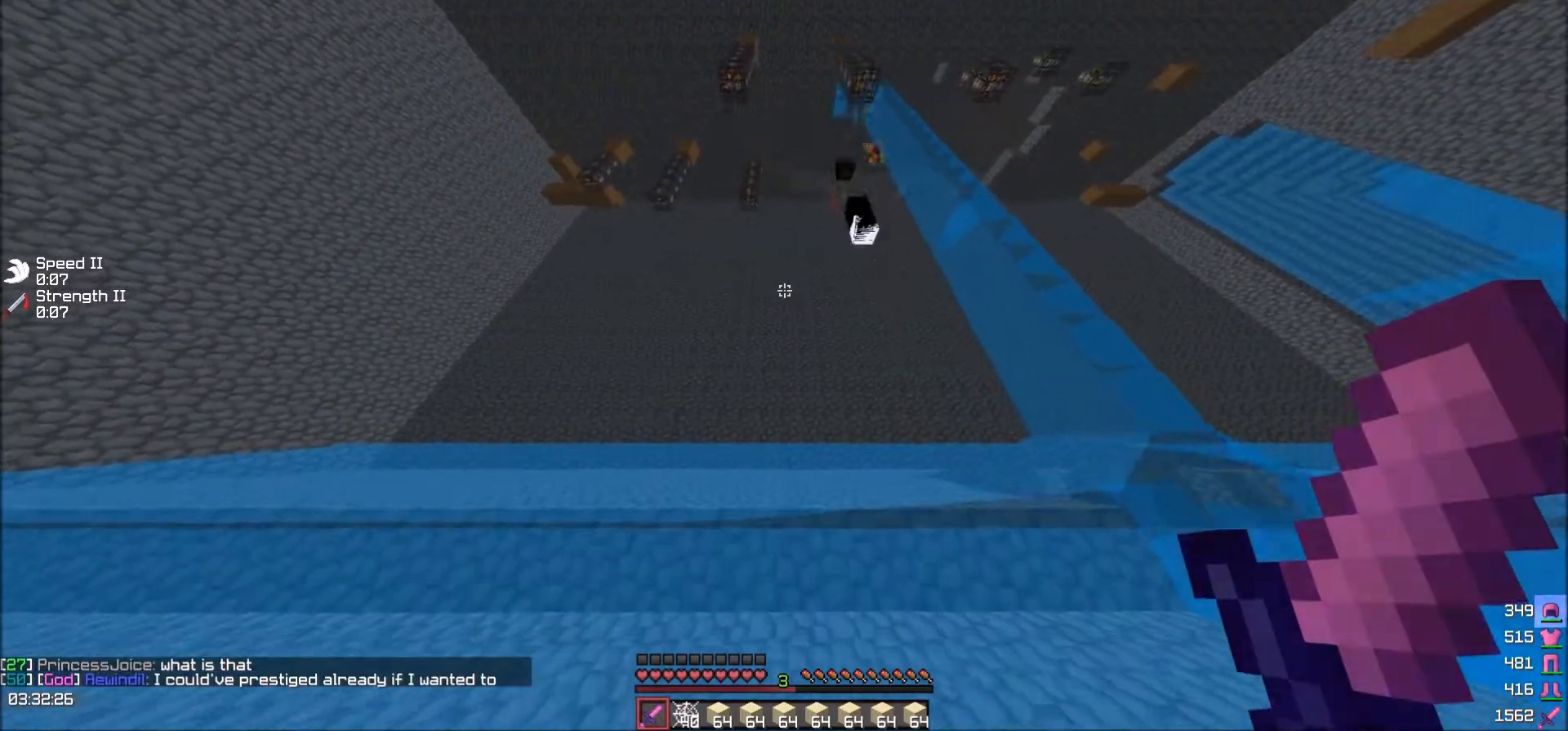
{"keys": ["a", "w"], "events": [[234, "a", "down"]]}
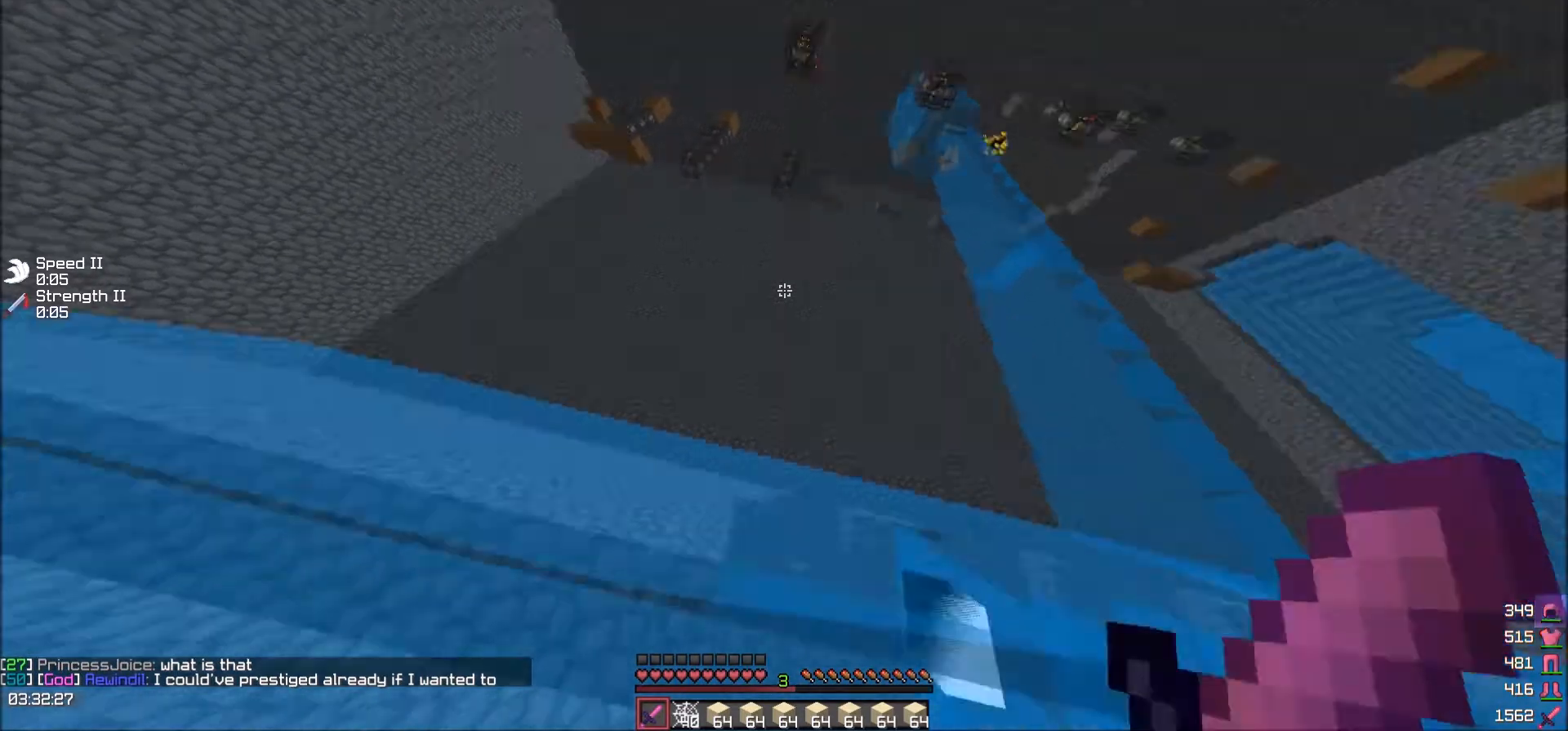
{"keys": ["w"], "events": [[467, "a", "up"]]}